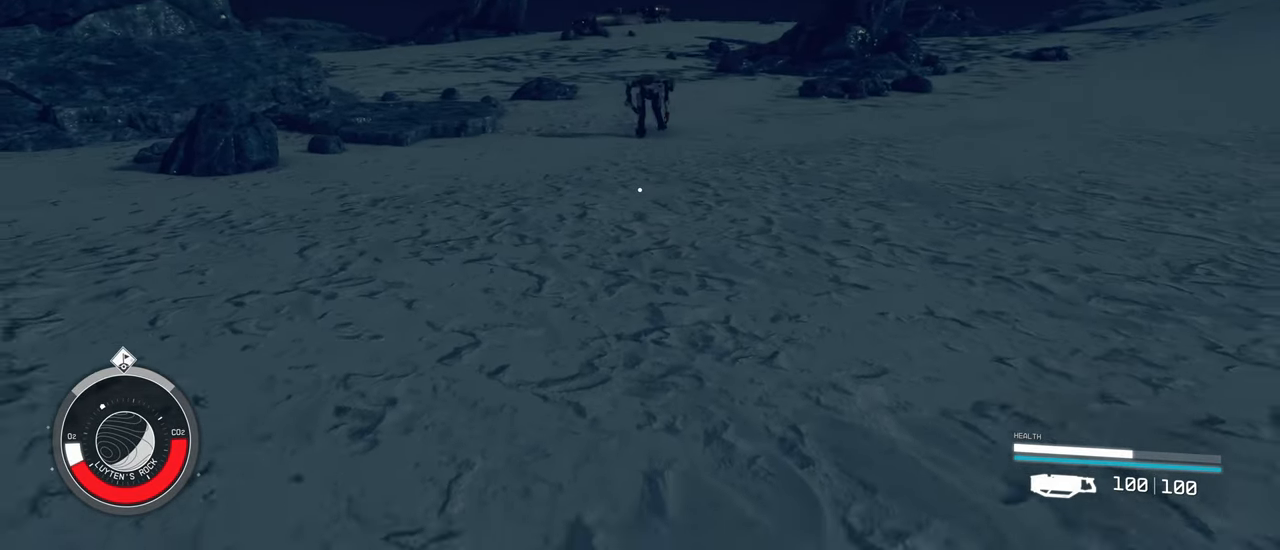
Gameplay with keyboard and mouse; each line is a JSON object with the keys and mouse buttons held at the frame after it. "events" lists presses ("down") and releases ("up") of "1", "2", "3", "4", "5", "a", "alt", "c", "caps_lock", "ctrl", "d", "e", "f", "g", "q", "r", "s", "shift", "space", "t", "tab", "v", "w", "x", "z", "mouse_left", "mouse_wheel" and "mouse_right" between this image and that frame as [ms after this image, input, new state], when the widget could be followed in between. "mouse_left", "mouse_wheel", "mouse_right" = the "left", "wheel", "right" buttons of the "mouse" list. No other keys are recorded. "wheel" means that the mouse wheel is clicked or scrolled. Not read: mouse_move.
{"keys": ["w"], "mouse": [], "events": [[267, "s", "up"], [417, "w", "down"]]}
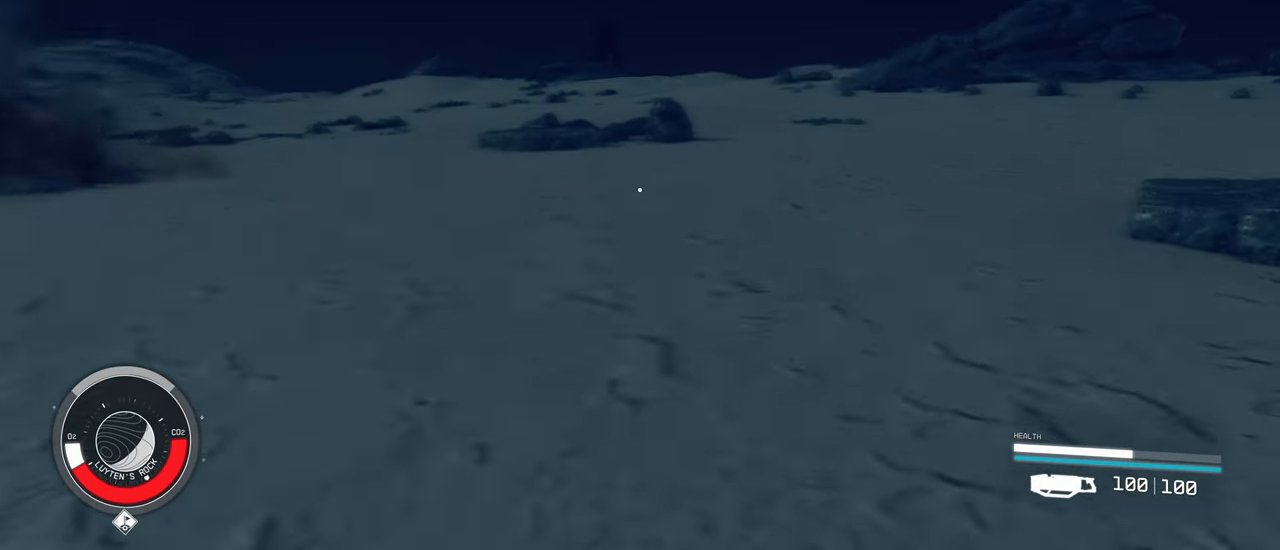
{"keys": ["w"], "mouse": [], "events": []}
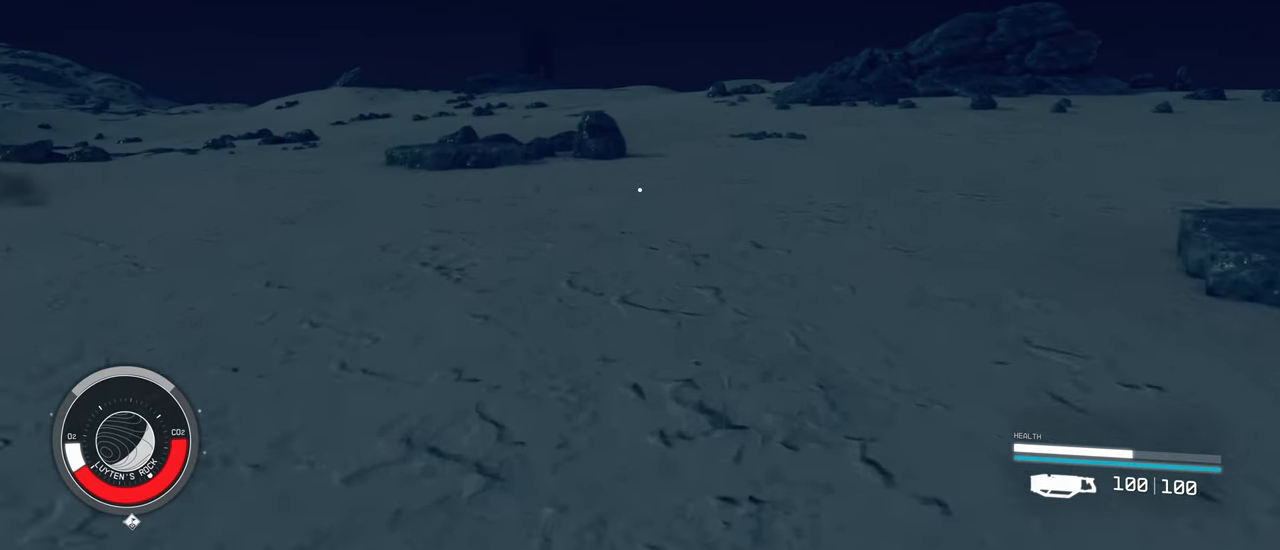
{"keys": ["w"], "mouse": [], "events": []}
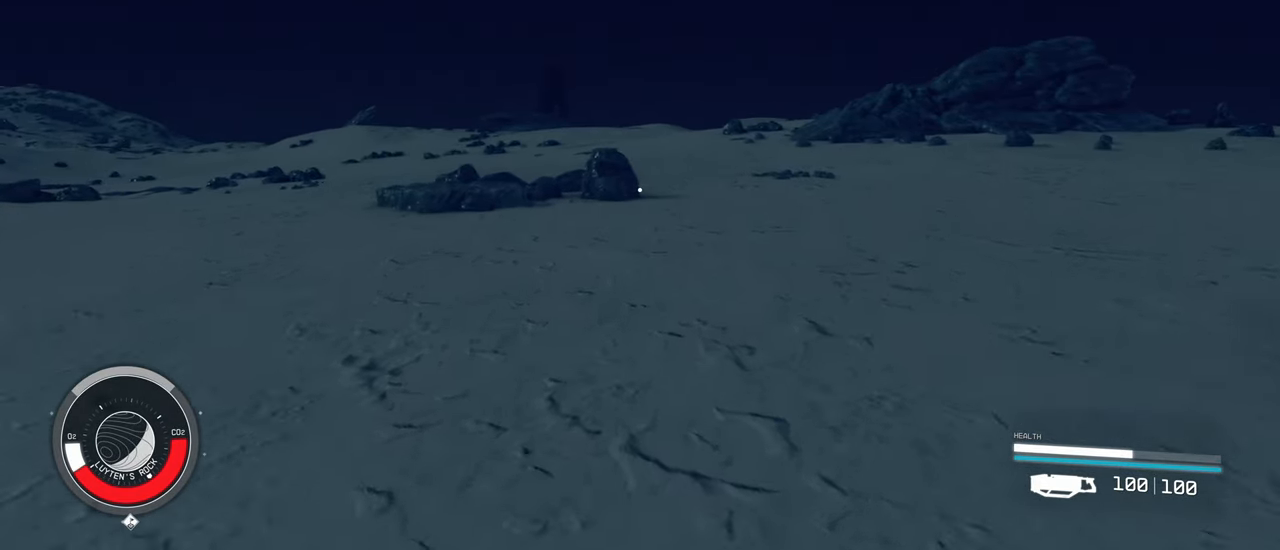
{"keys": ["w"], "mouse": [], "events": []}
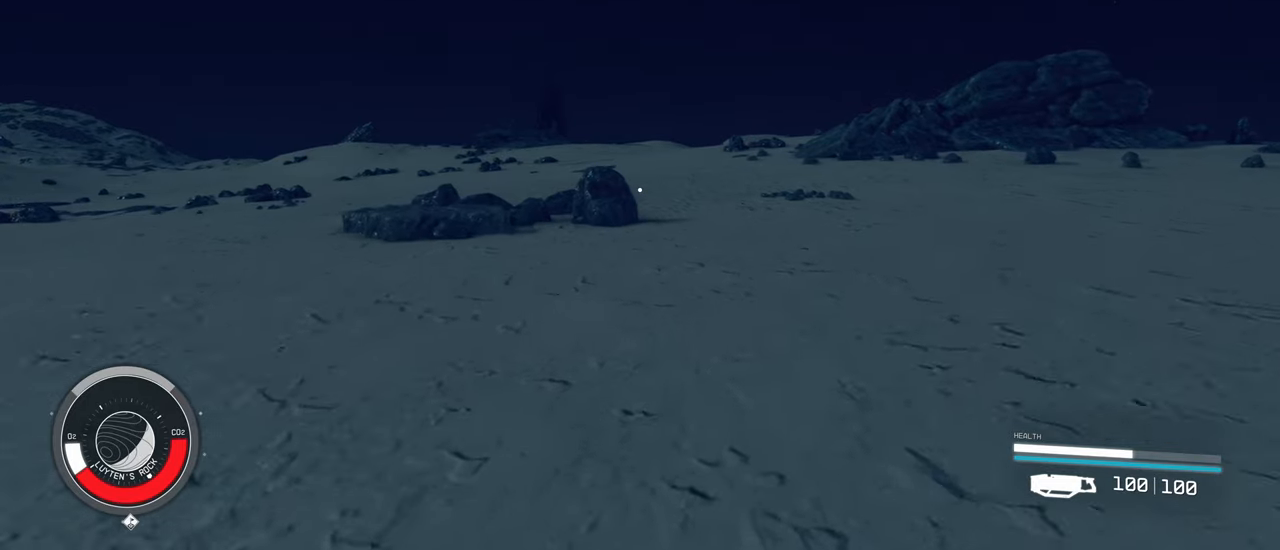
{"keys": ["w"], "mouse": [], "events": []}
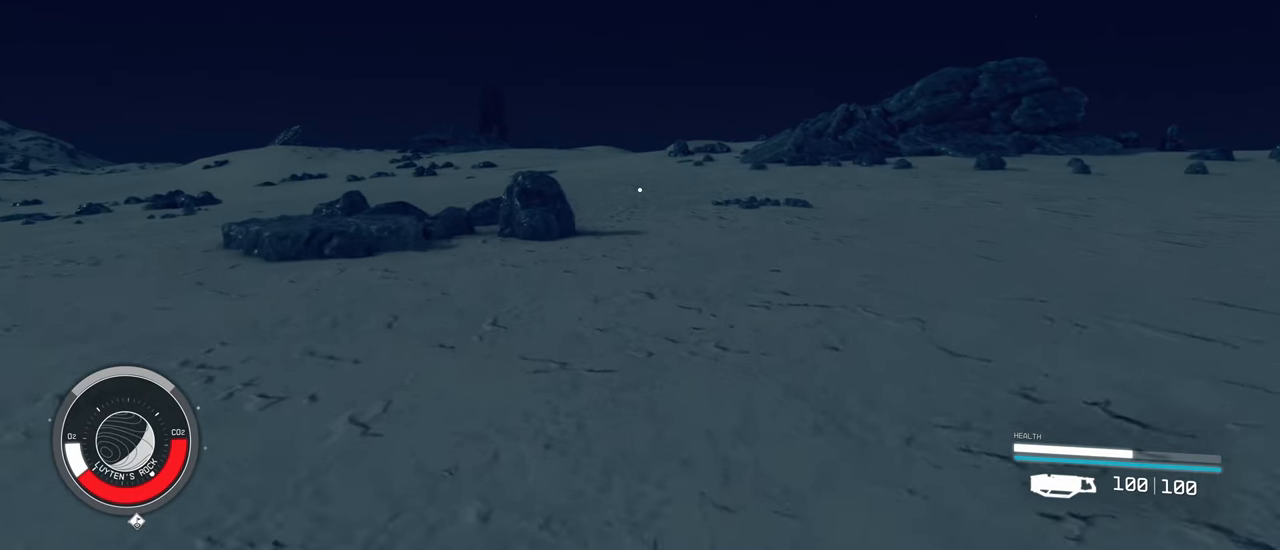
{"keys": ["w"], "mouse": [], "events": []}
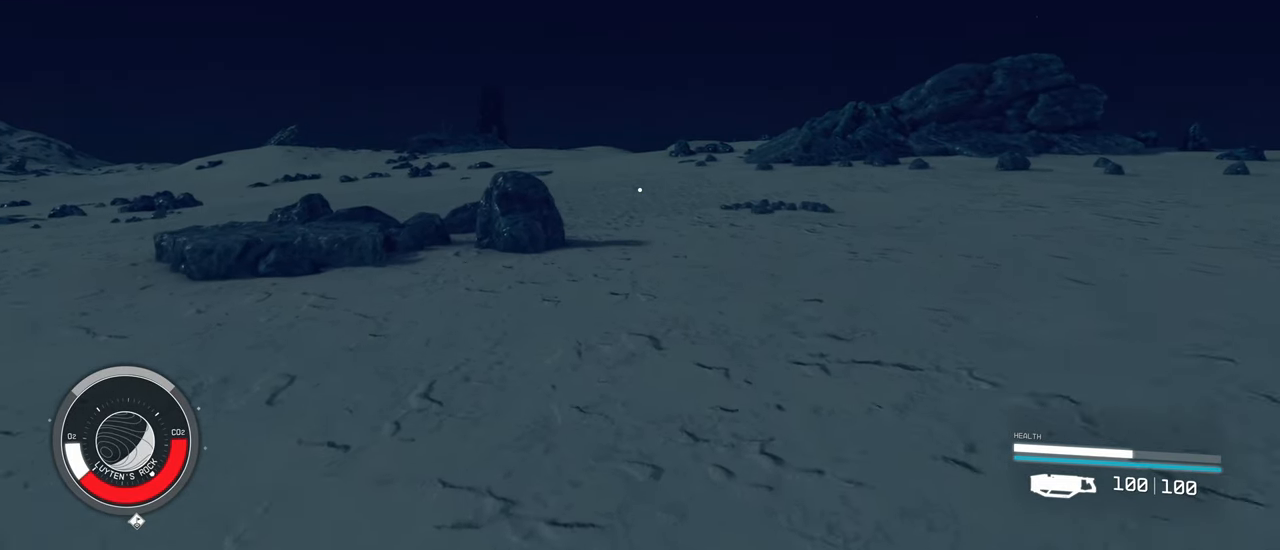
{"keys": ["w"], "mouse": [], "events": []}
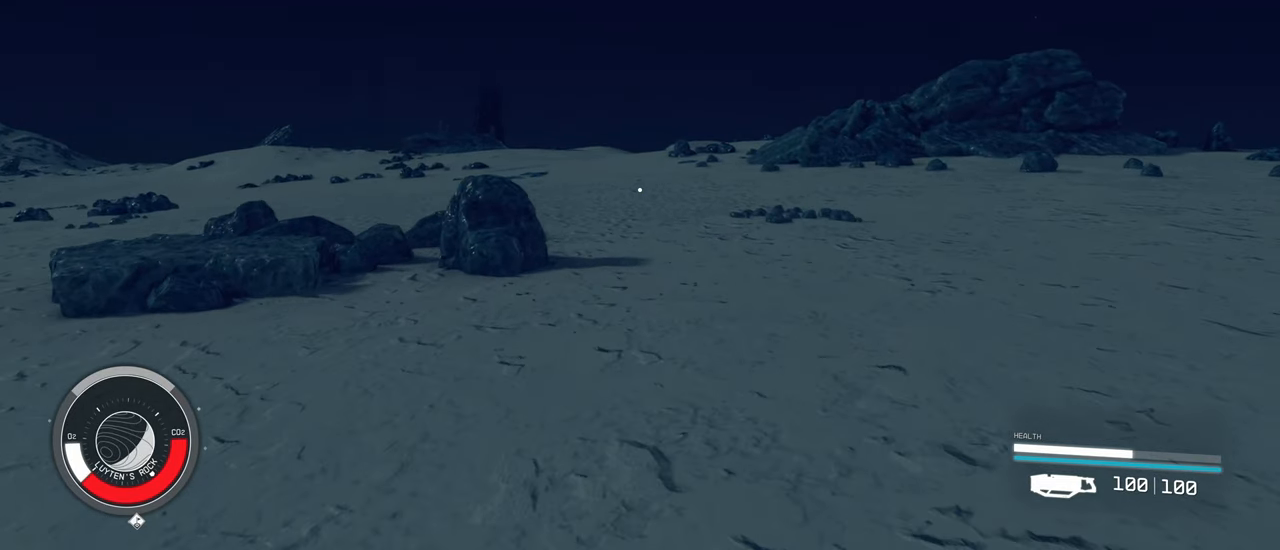
{"keys": ["w"], "mouse": [], "events": []}
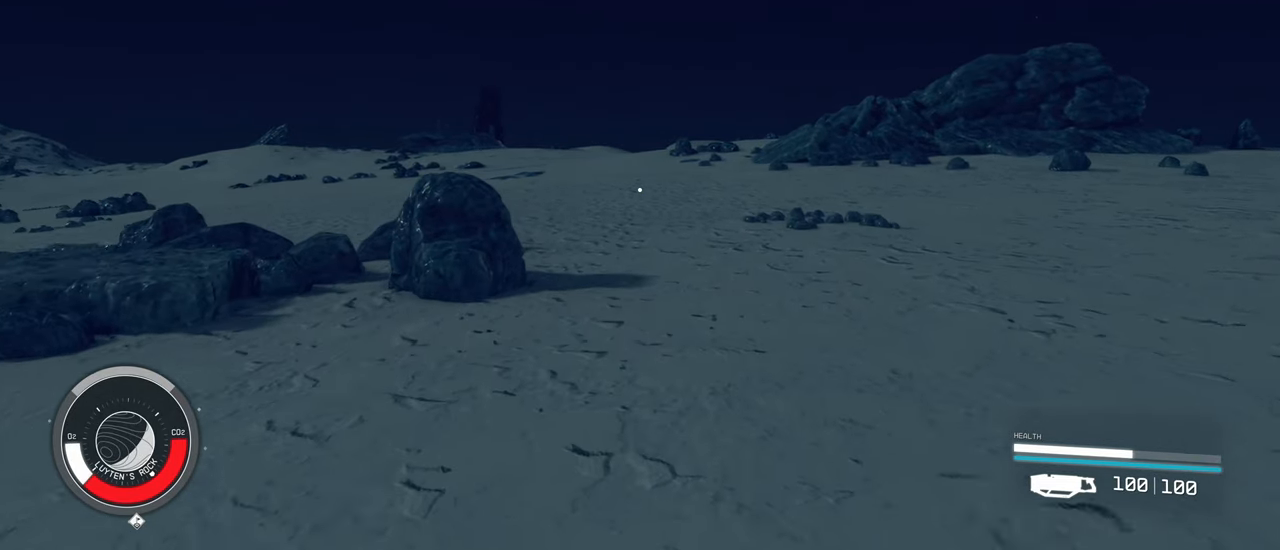
{"keys": ["w"], "mouse": [], "events": []}
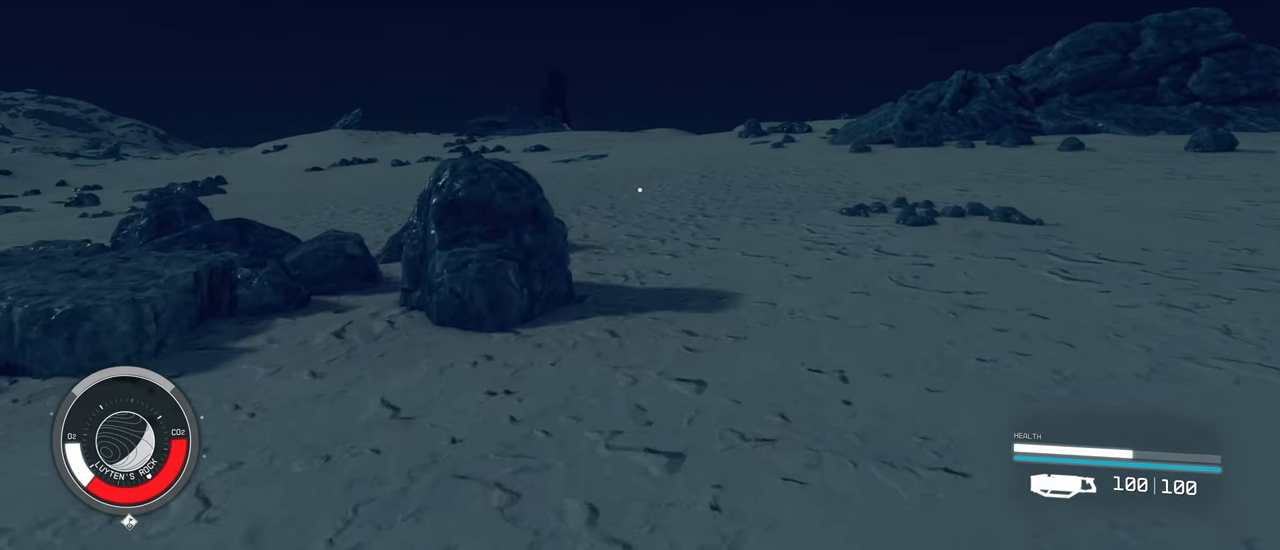
{"keys": ["w"], "mouse": [], "events": []}
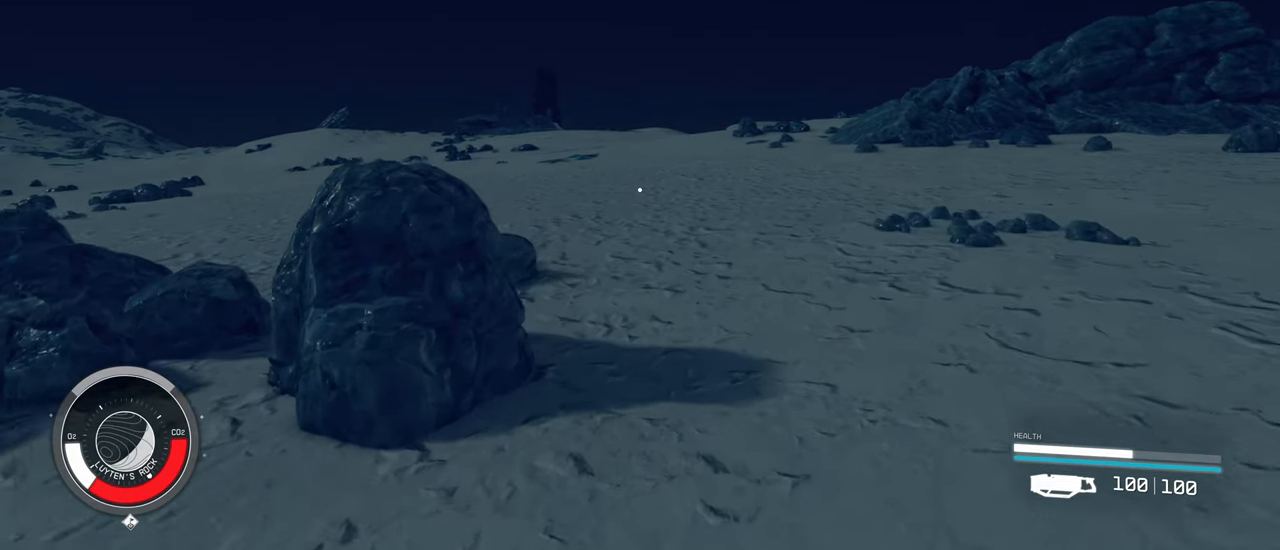
{"keys": ["w"], "mouse": [], "events": []}
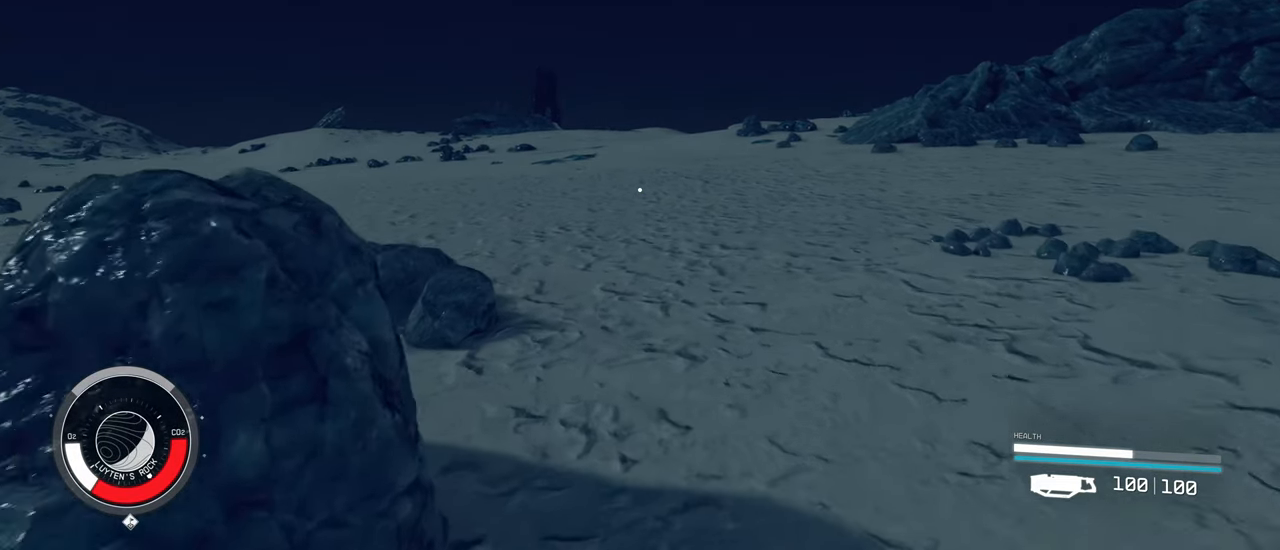
{"keys": ["w"], "mouse": [], "events": []}
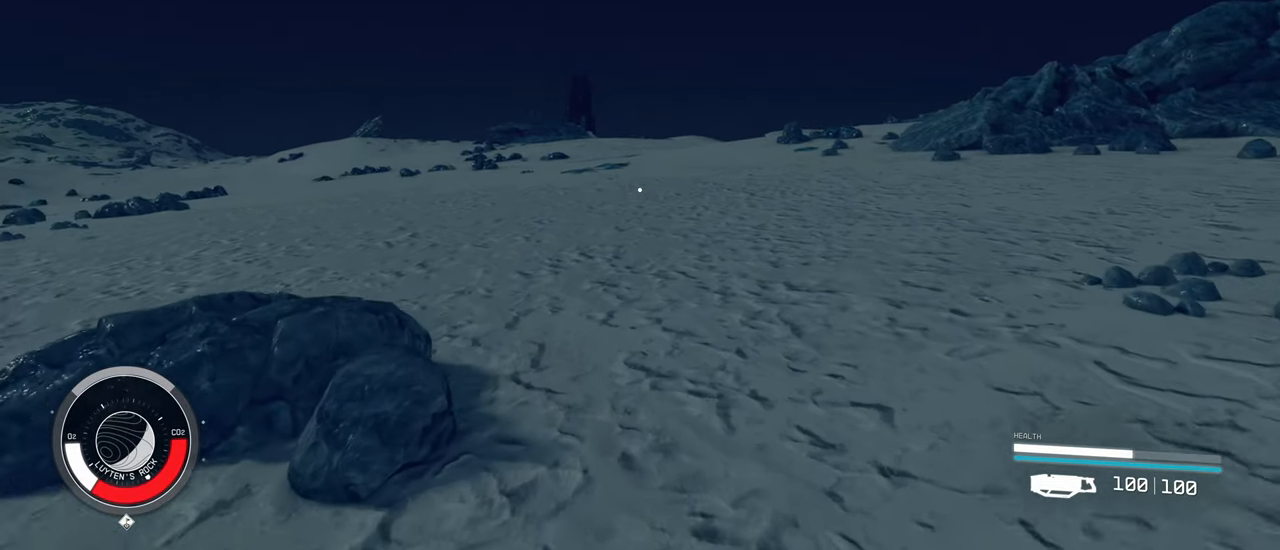
{"keys": ["w"], "mouse": [], "events": []}
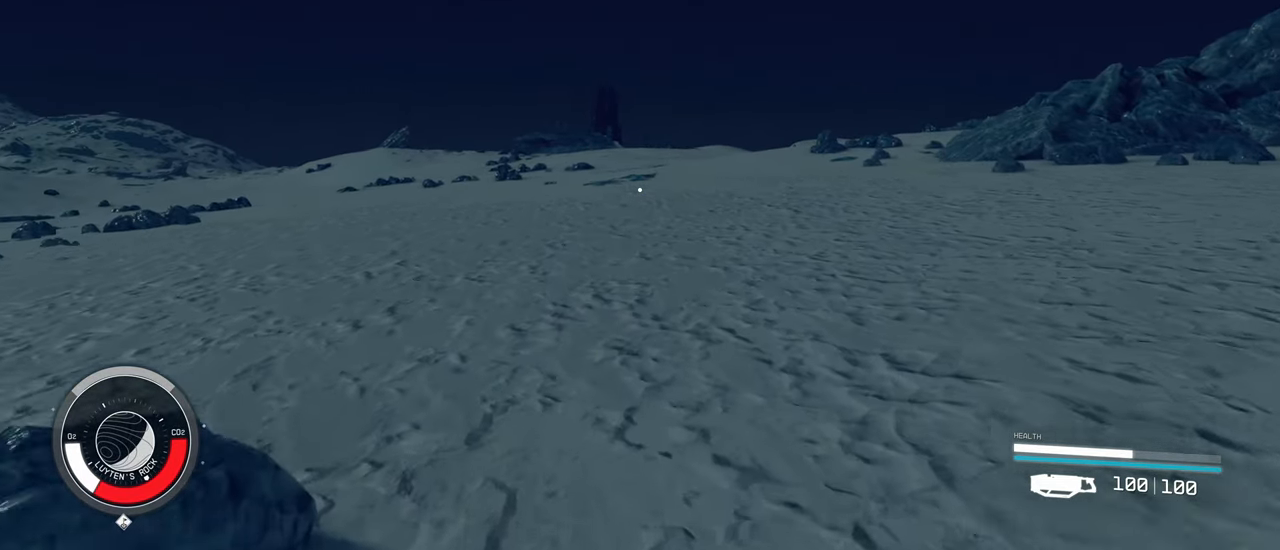
{"keys": ["w"], "mouse": [], "events": []}
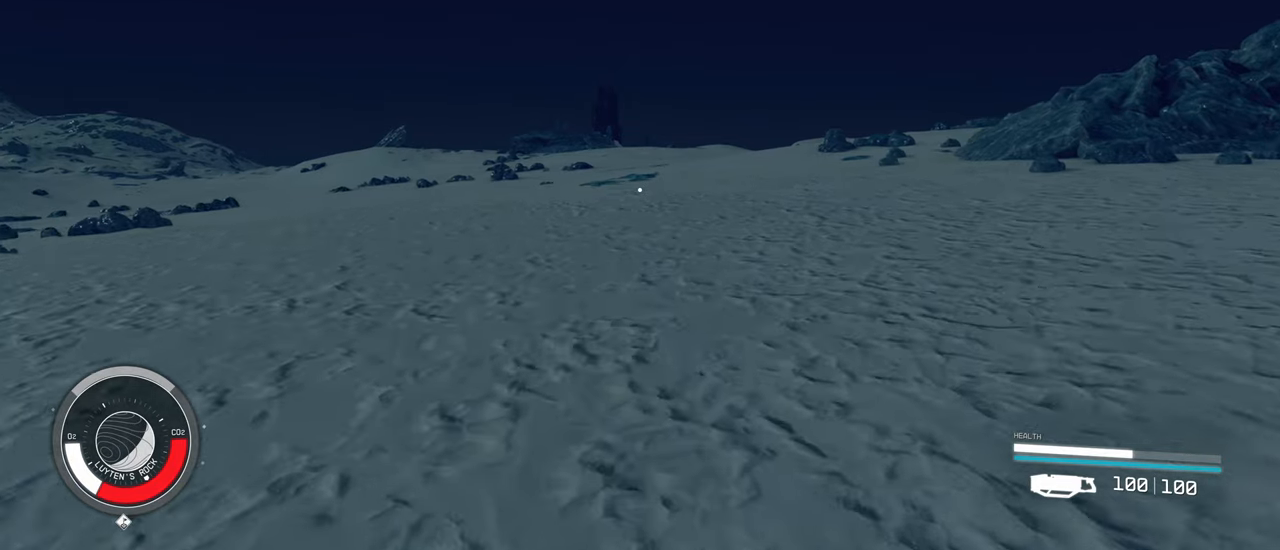
{"keys": ["w"], "mouse": [], "events": []}
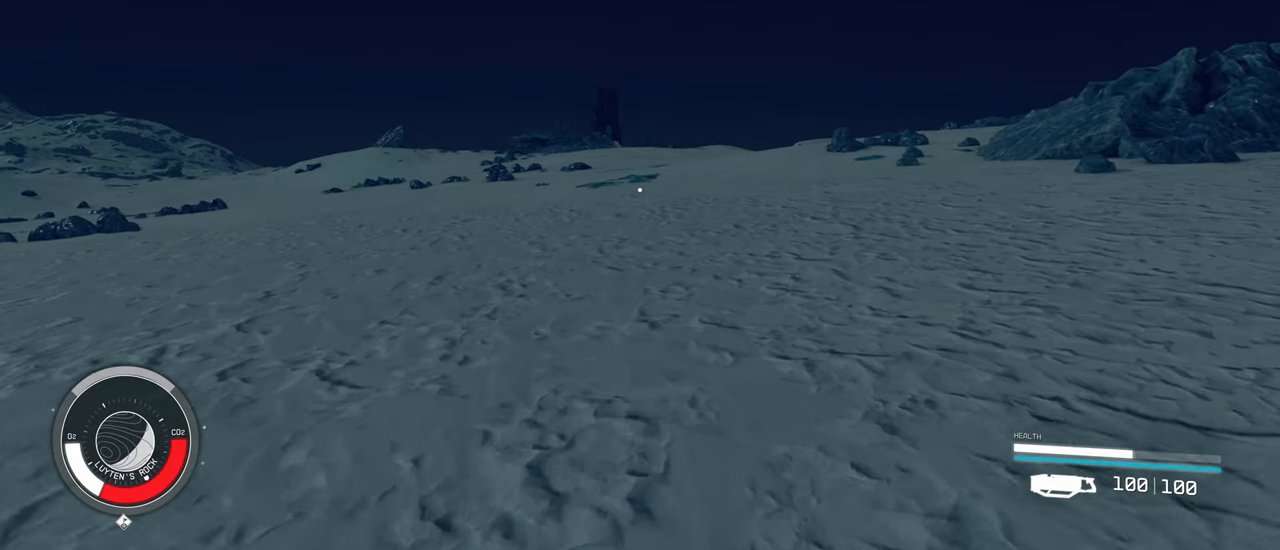
{"keys": ["w"], "mouse": [], "events": []}
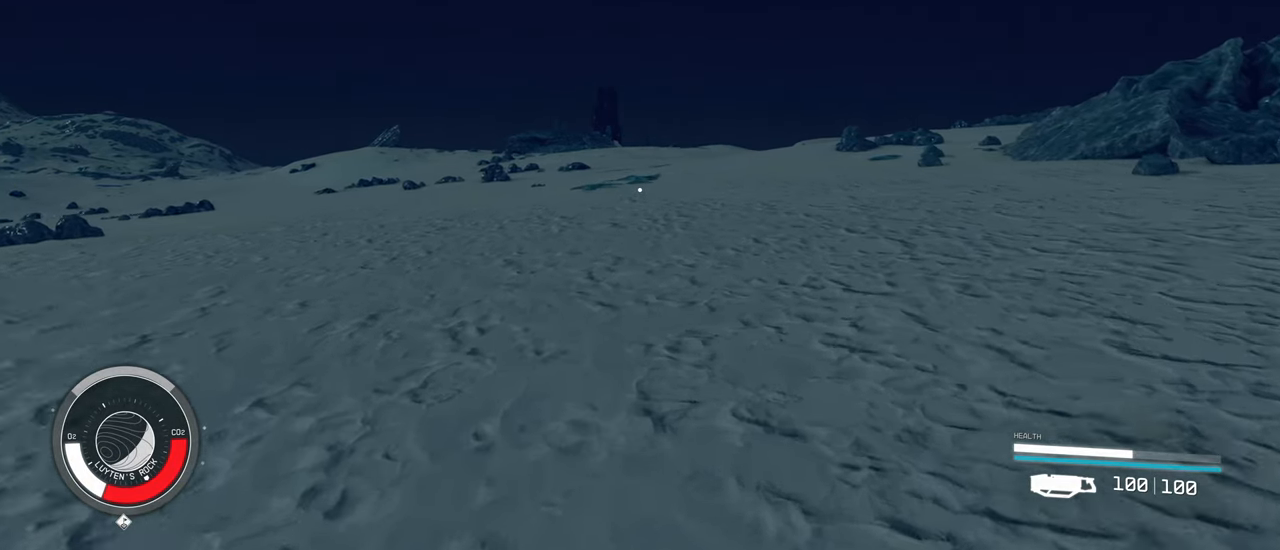
{"keys": ["w"], "mouse": [], "events": []}
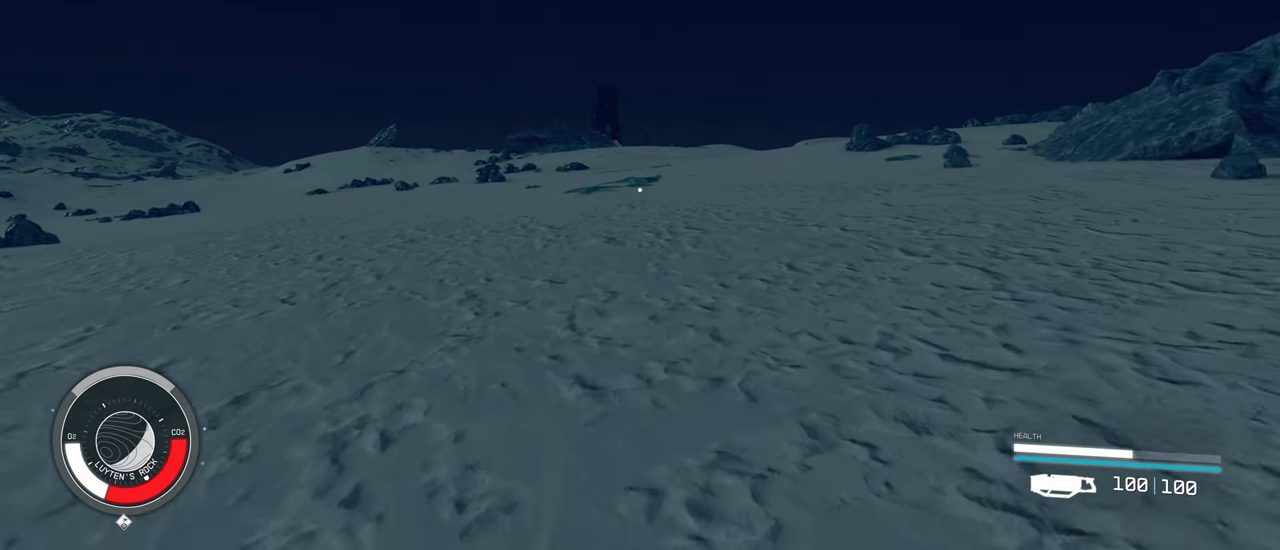
{"keys": ["w"], "mouse": [], "events": []}
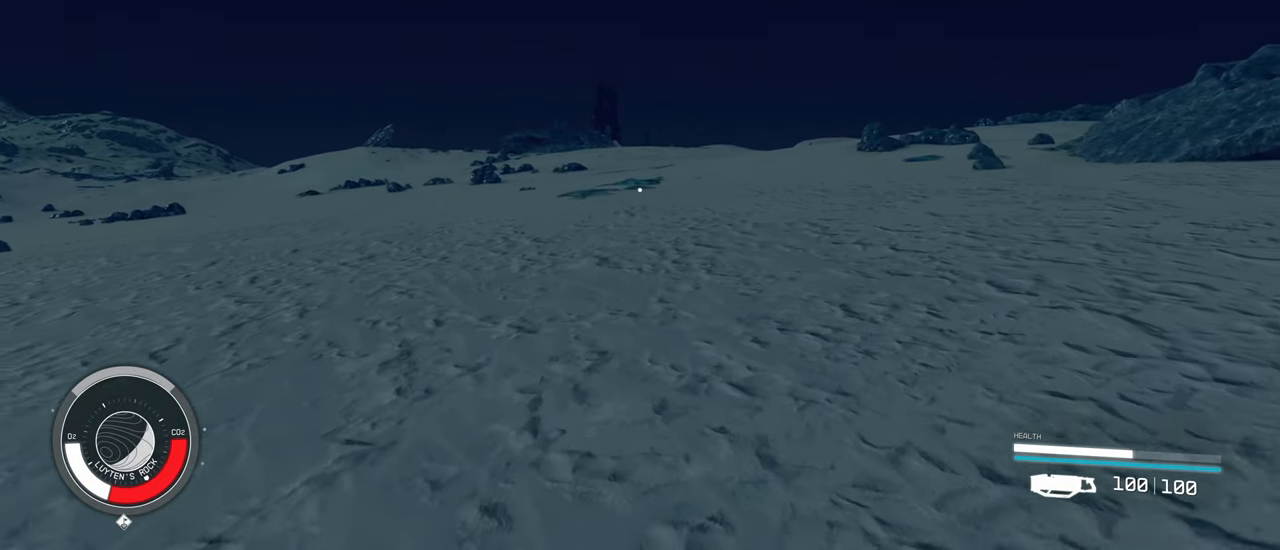
{"keys": ["w"], "mouse": [], "events": []}
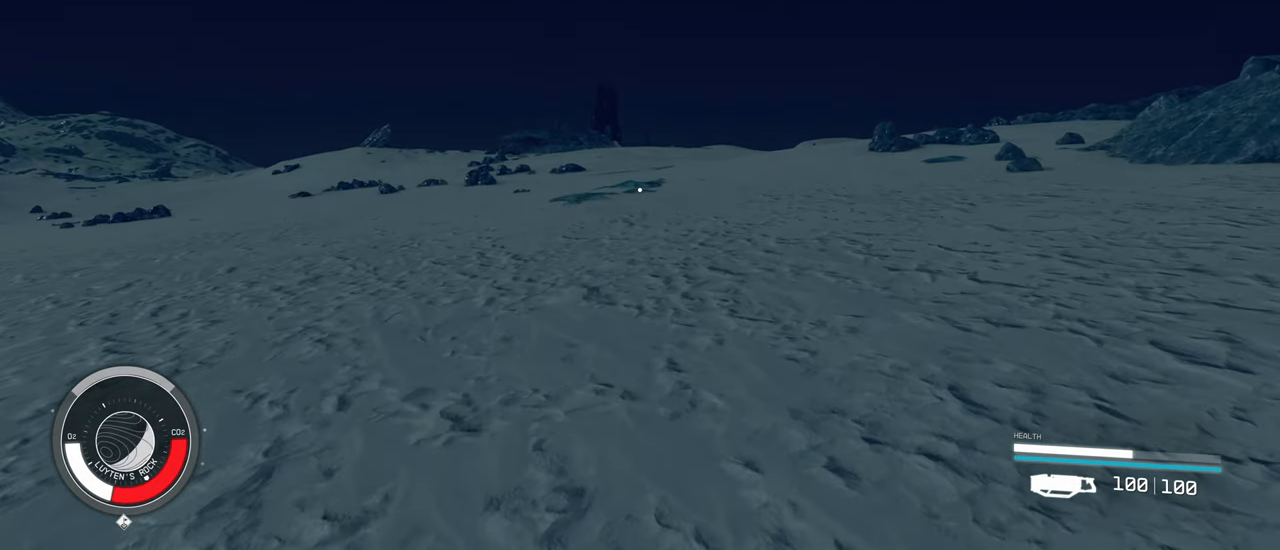
{"keys": ["w"], "mouse": [], "events": []}
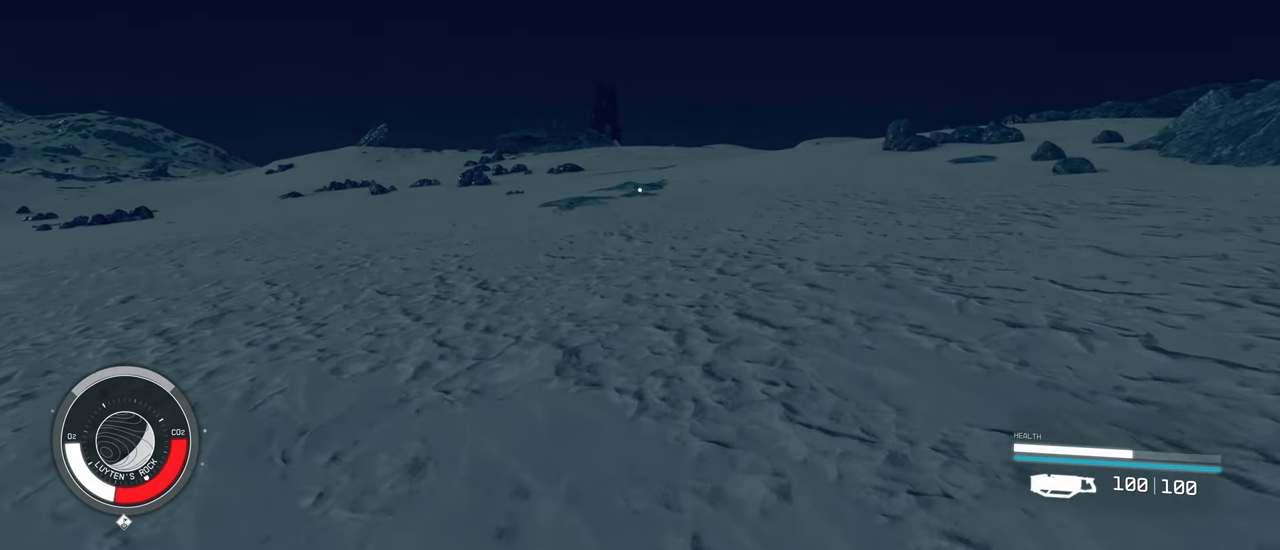
{"keys": ["w"], "mouse": [], "events": []}
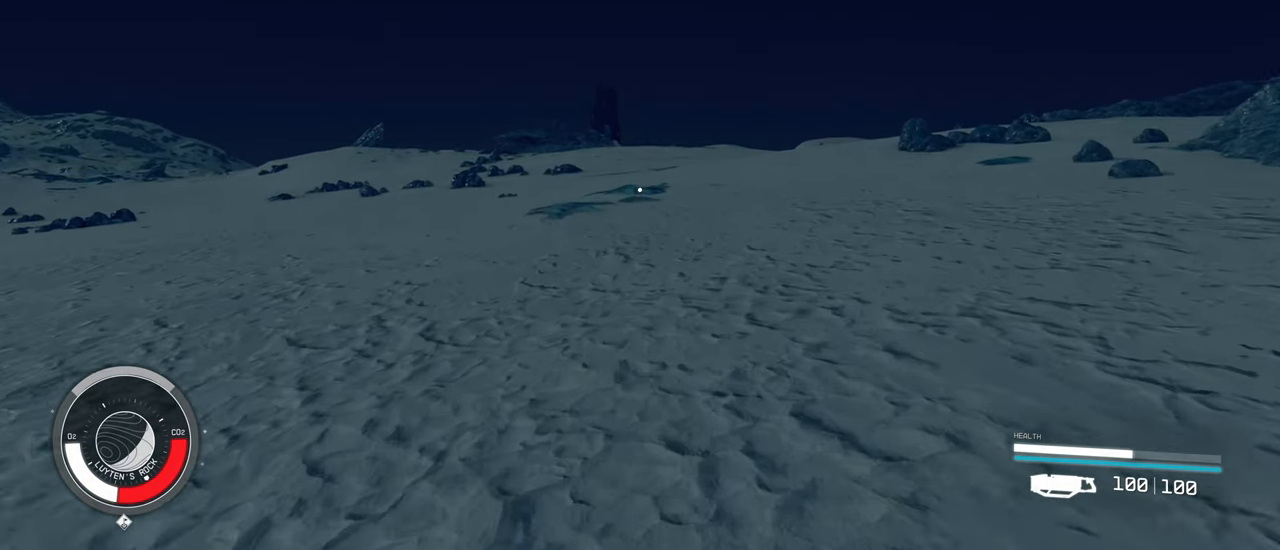
{"keys": ["w"], "mouse": [], "events": []}
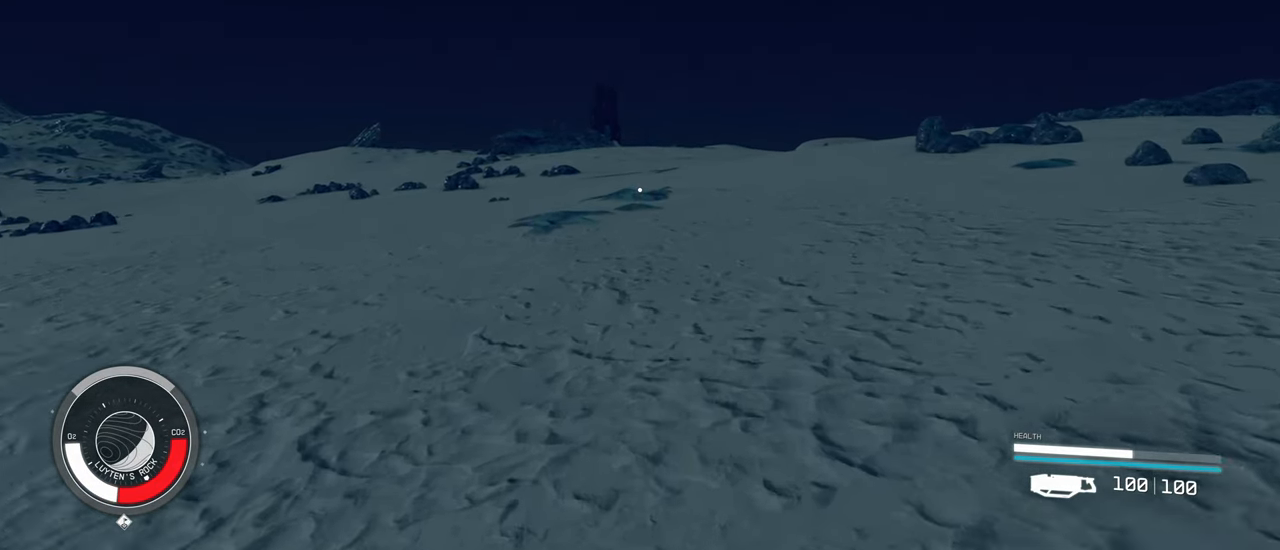
{"keys": ["w"], "mouse": [], "events": []}
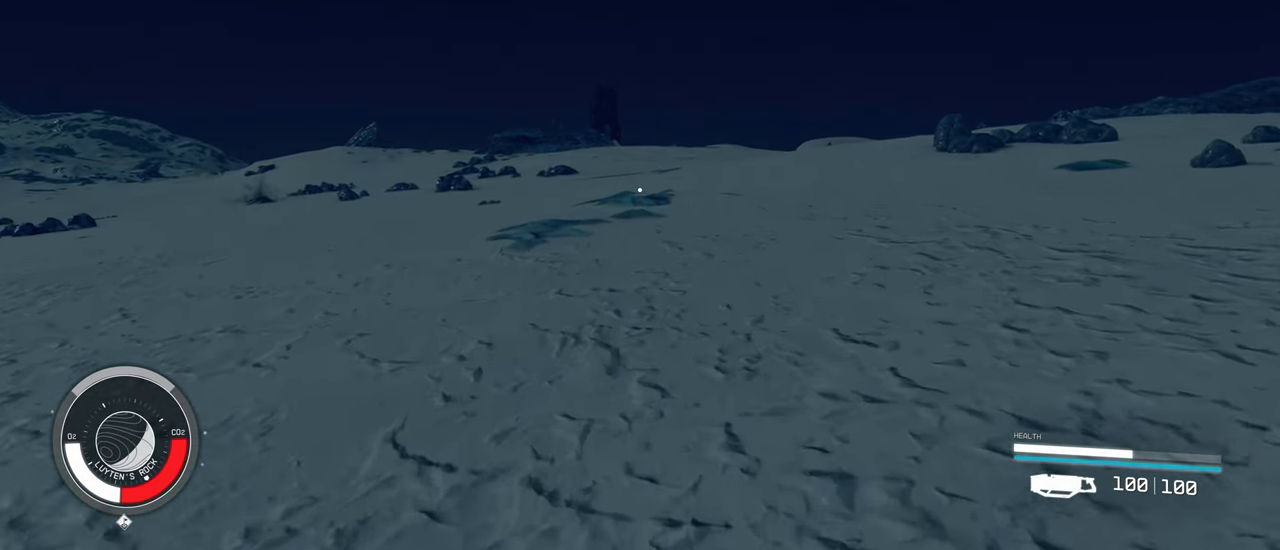
{"keys": ["w"], "mouse": [], "events": []}
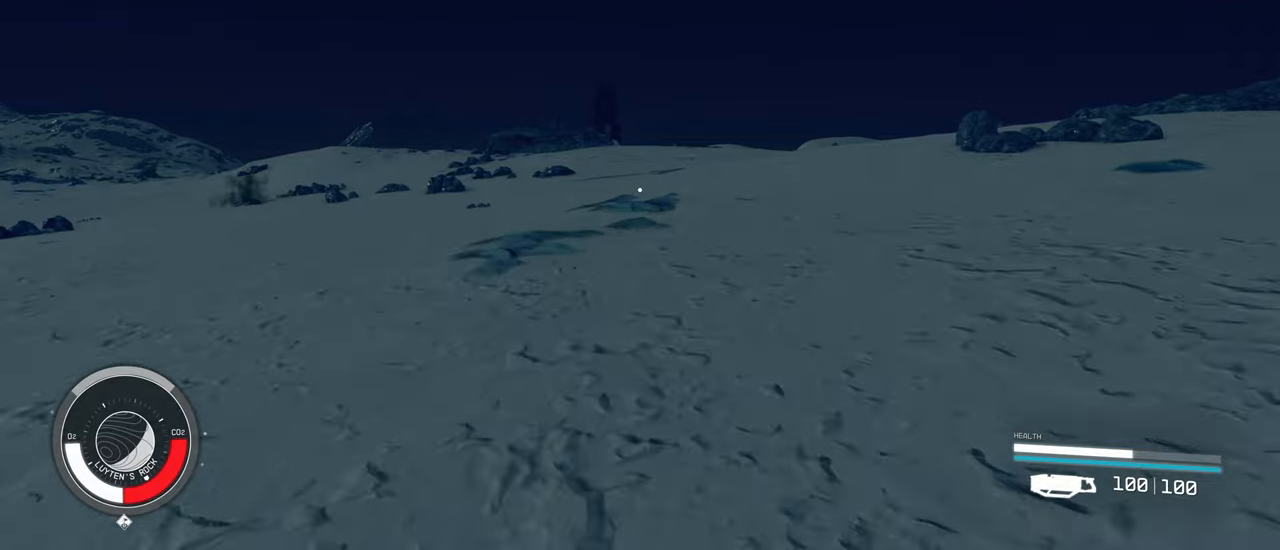
{"keys": ["w"], "mouse": [], "events": []}
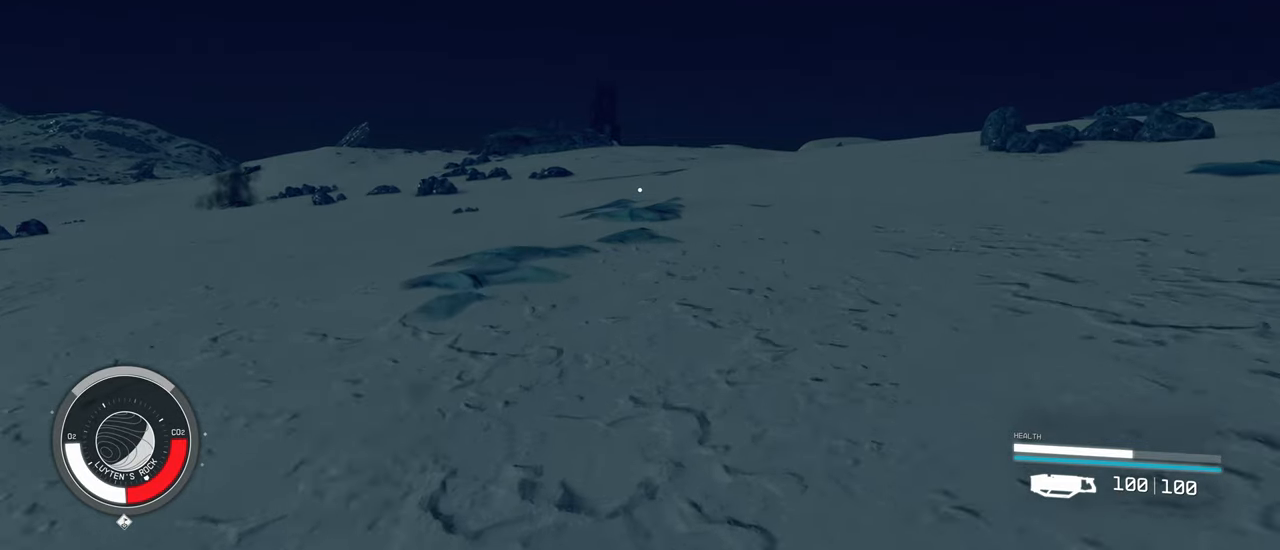
{"keys": ["w"], "mouse": [], "events": []}
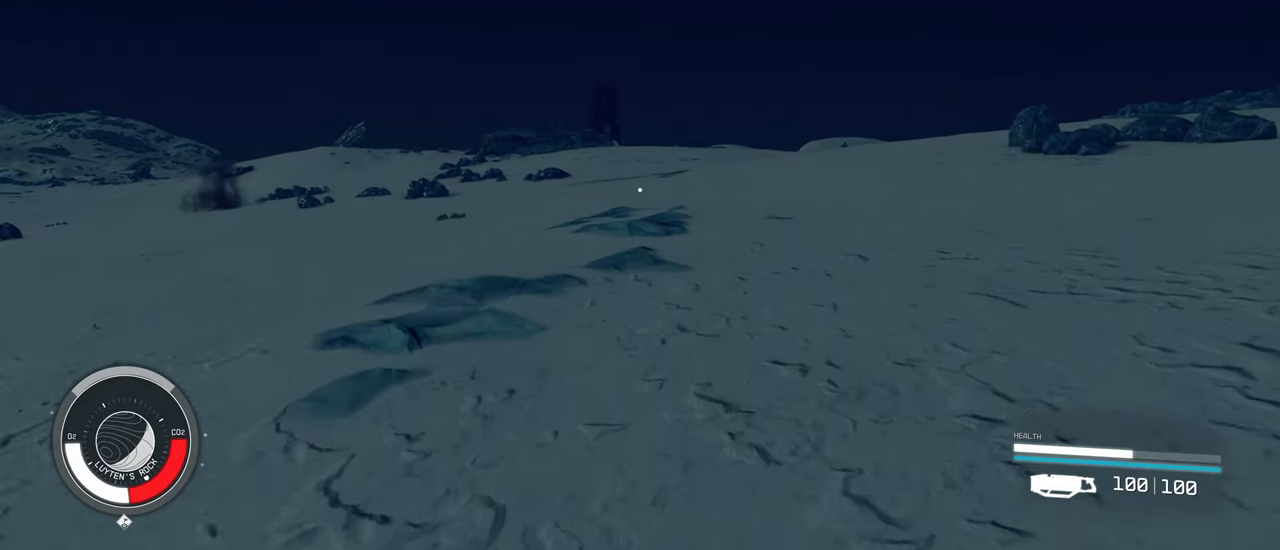
{"keys": ["w"], "mouse": [], "events": []}
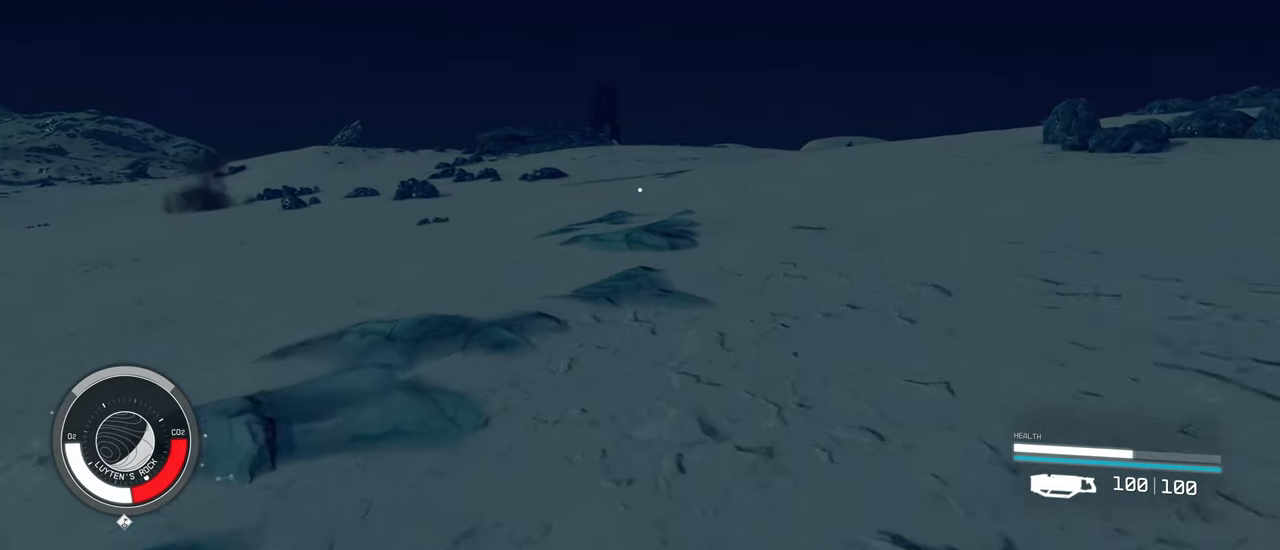
{"keys": ["w"], "mouse": [], "events": []}
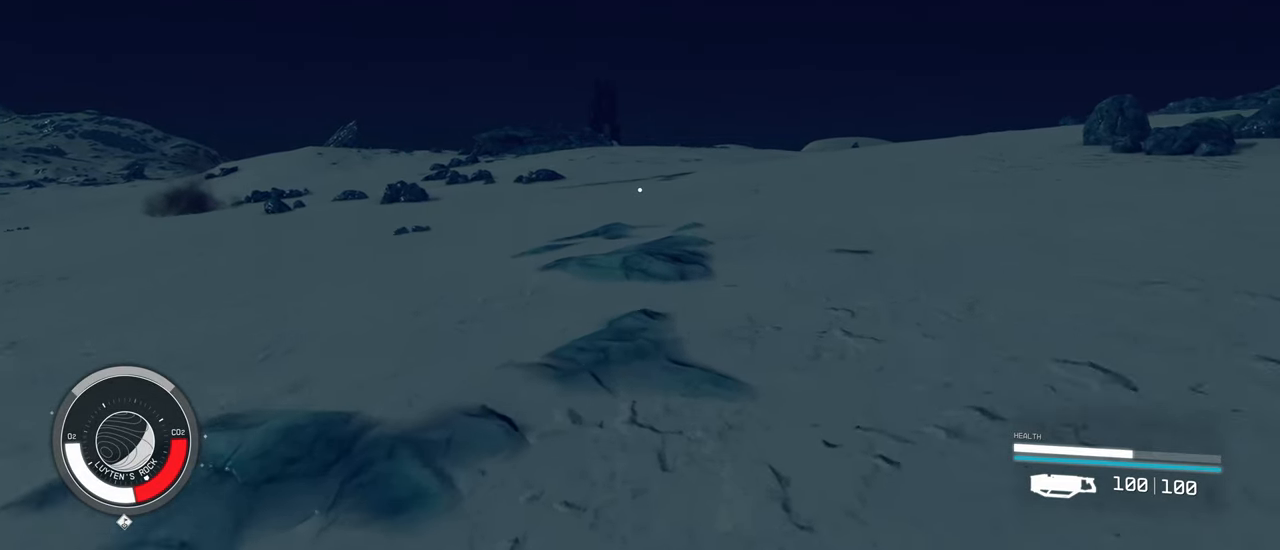
{"keys": ["w"], "mouse": [], "events": []}